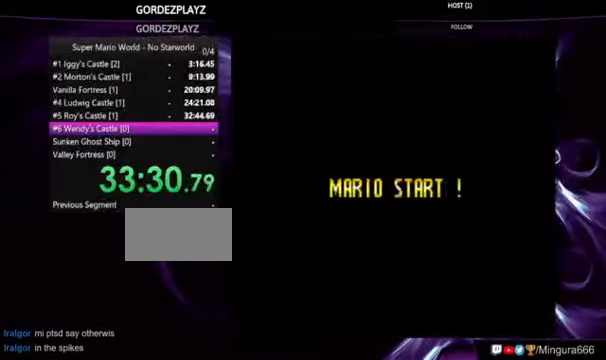
Gameplay with a controller (Nintendo layout); each line is a JSON object with the inputs held at the frame after it. "events" lists button and stick changes between this image and that frame as [ms after this image, input, new state], when the widget could be followed in between. Not read: DPAD_RIGHT L1 L3 R1 R3.
{"buttons": ["Y"], "events": []}
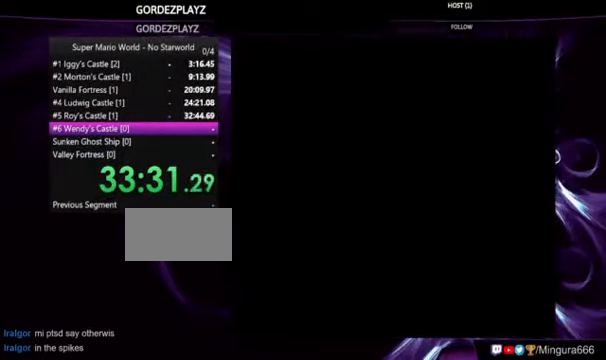
{"buttons": ["Y"], "events": []}
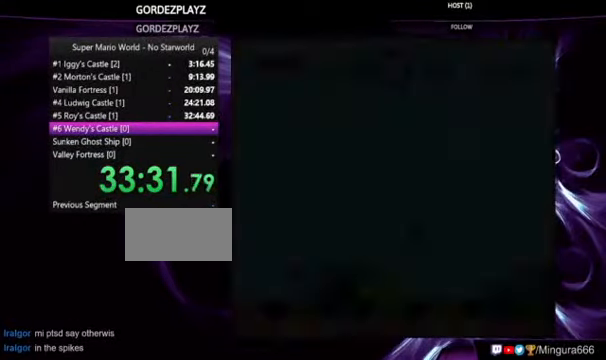
{"buttons": ["Y"], "events": []}
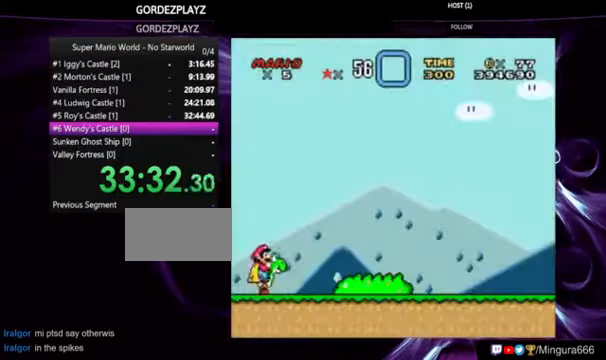
{"buttons": ["Y"], "events": []}
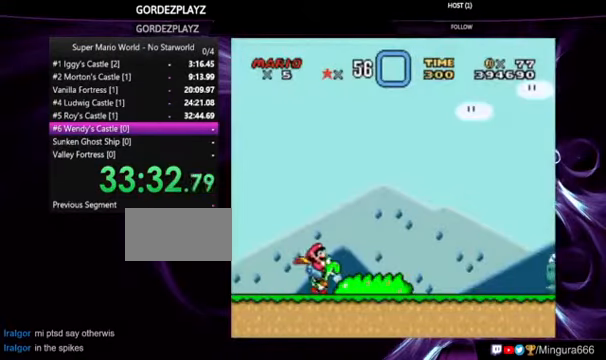
{"buttons": ["Y"], "events": []}
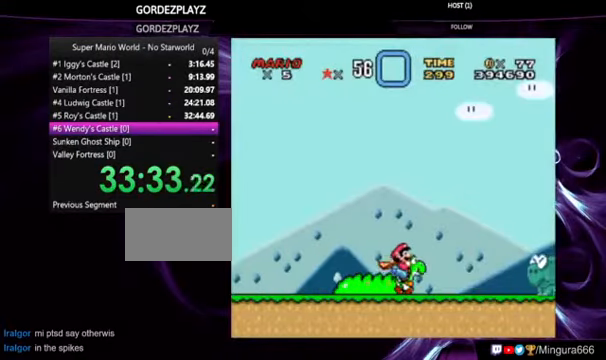
{"buttons": ["Y"], "events": [[233, "B", "down"], [333, "B", "up"]]}
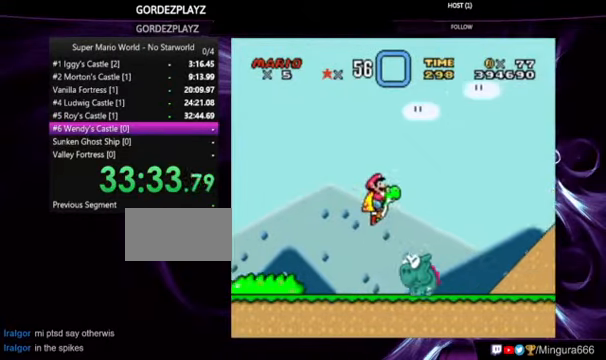
{"buttons": ["Y"], "events": []}
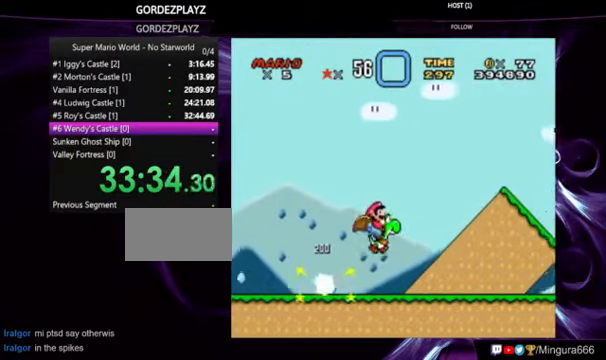
{"buttons": ["Y"], "events": []}
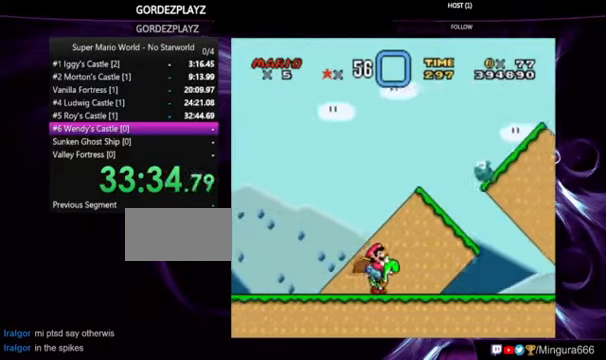
{"buttons": ["Y"], "events": []}
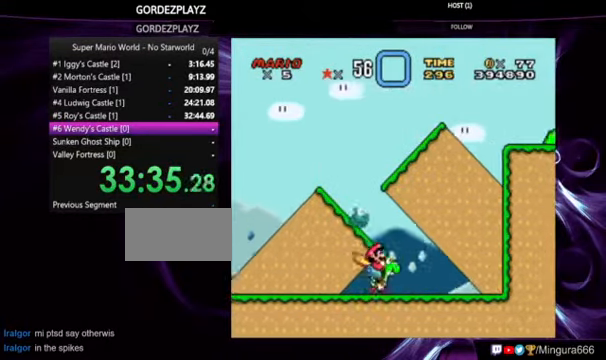
{"buttons": ["B", "Y"], "events": [[66, "B", "down"]]}
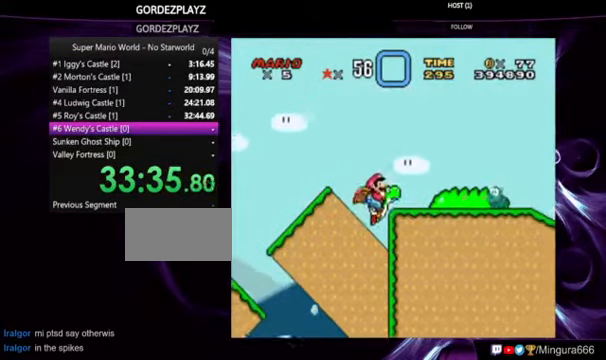
{"buttons": ["B", "Y"], "events": []}
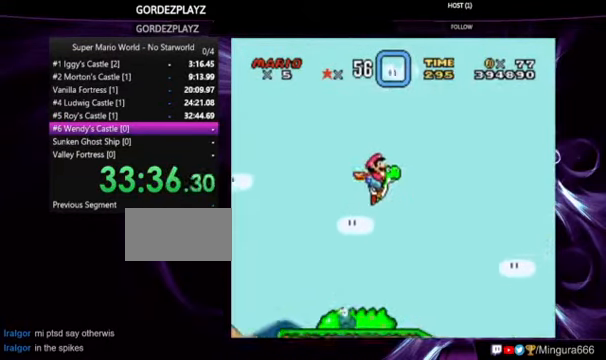
{"buttons": ["B", "Y"], "events": []}
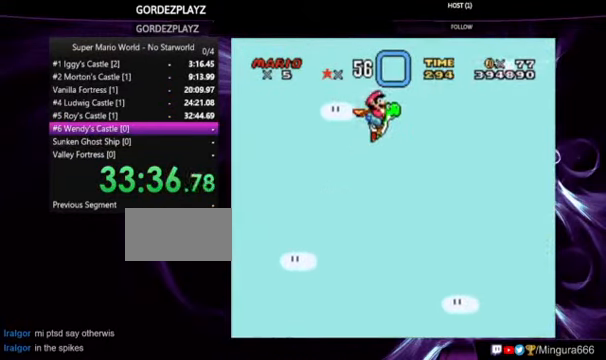
{"buttons": ["B", "Y"], "events": []}
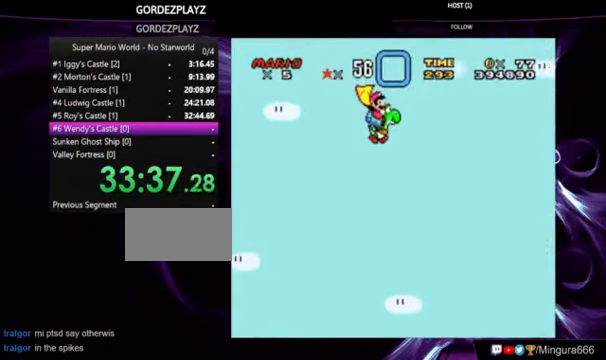
{"buttons": ["B", "Y"], "events": []}
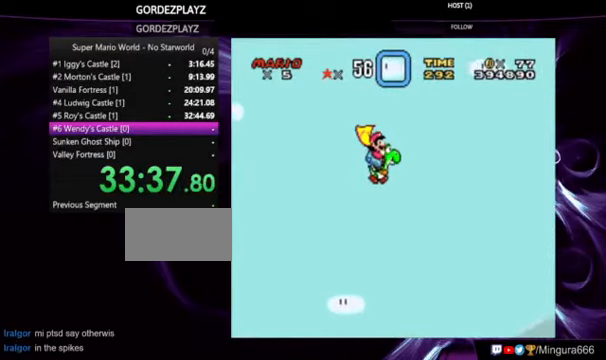
{"buttons": ["B", "Y"], "events": []}